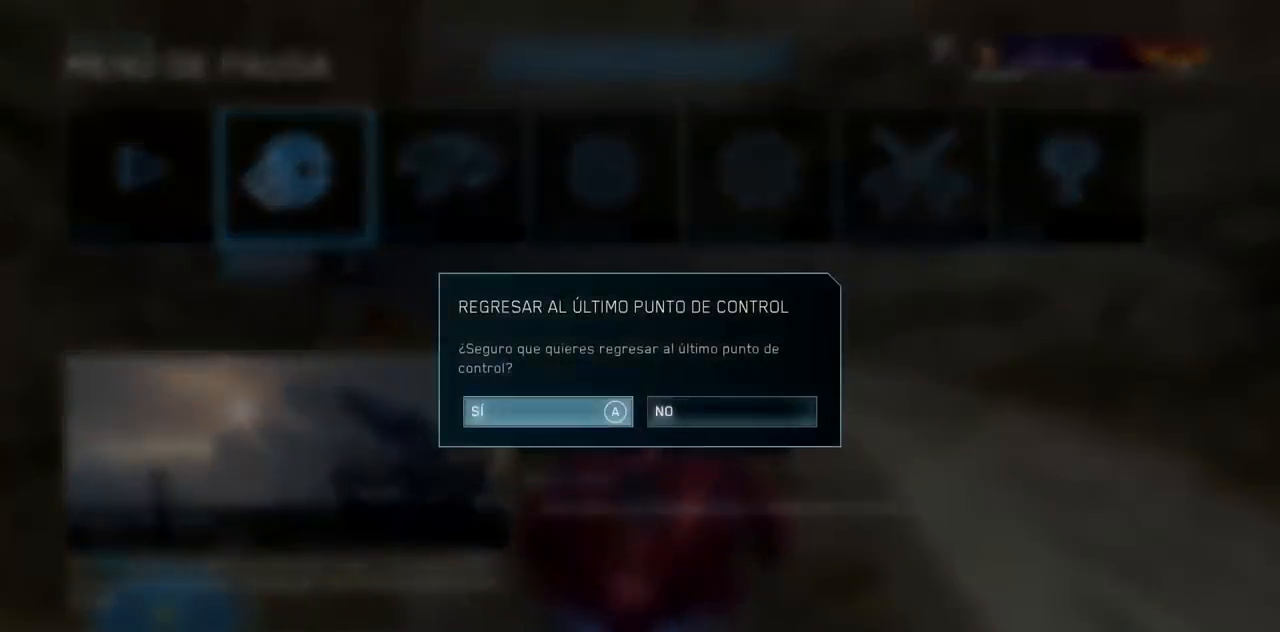
Gameplay with a controller (Xbox layout); each line is a JSON object with the inputs held at the frame after it. "events" lists button and stick changes between this image and that frame as [ms after this image, input, new state], when the widget could be followed in between. Not read: B DPAD_DOWN DPAD_LEFT DPAD_RIGHT DPAD_UP HOME L3 R3 SELECT START X Y.
{"buttons": [], "left_stick": "up", "right_stick": "center", "events": [[33, "A", "up"], [150, "left_stick", "up"]]}
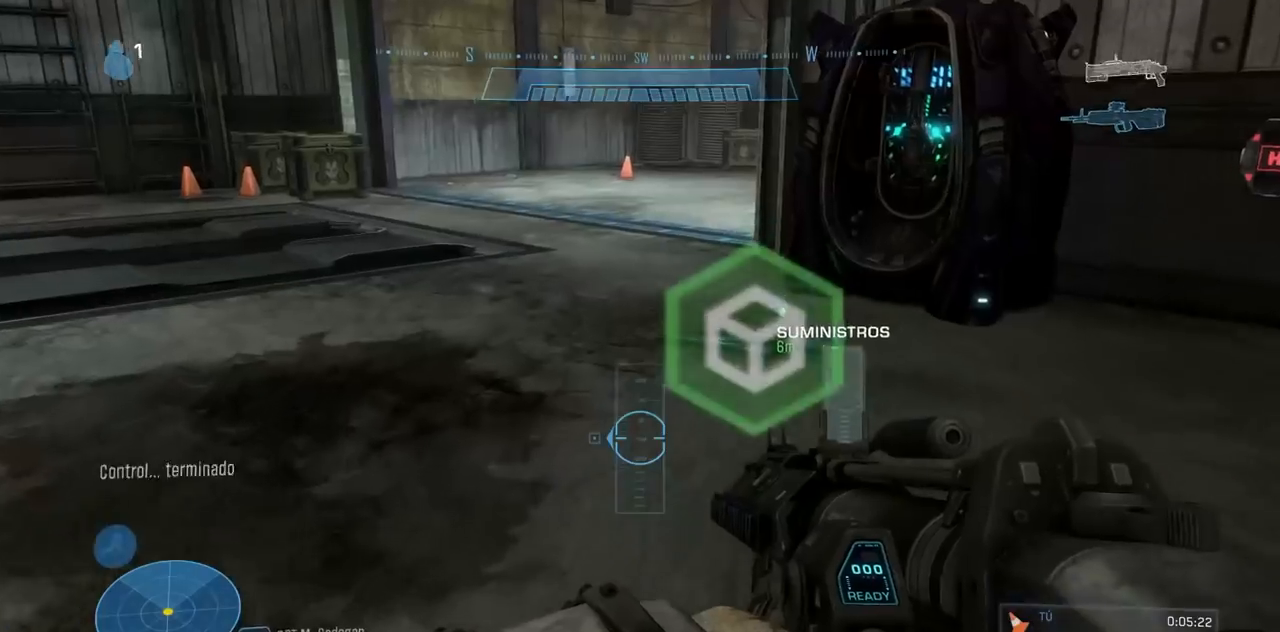
{"buttons": [], "left_stick": "up", "right_stick": "right"}
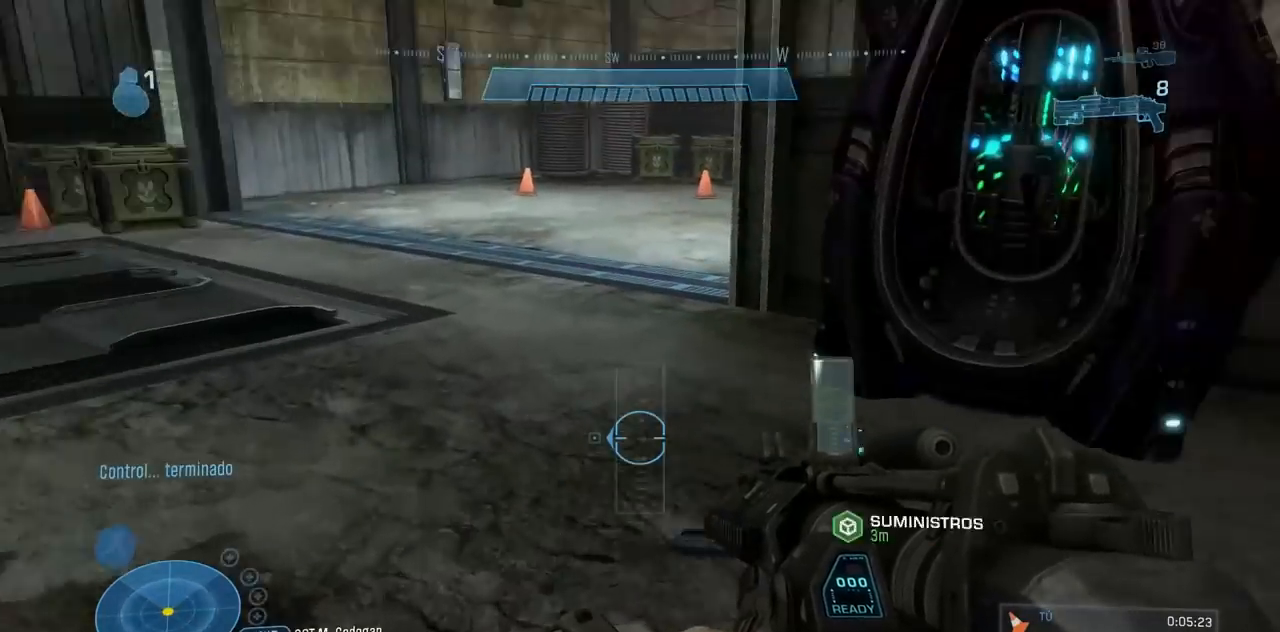
{"buttons": [], "left_stick": "up", "right_stick": "center", "events": [[83, "right_stick", "center"]]}
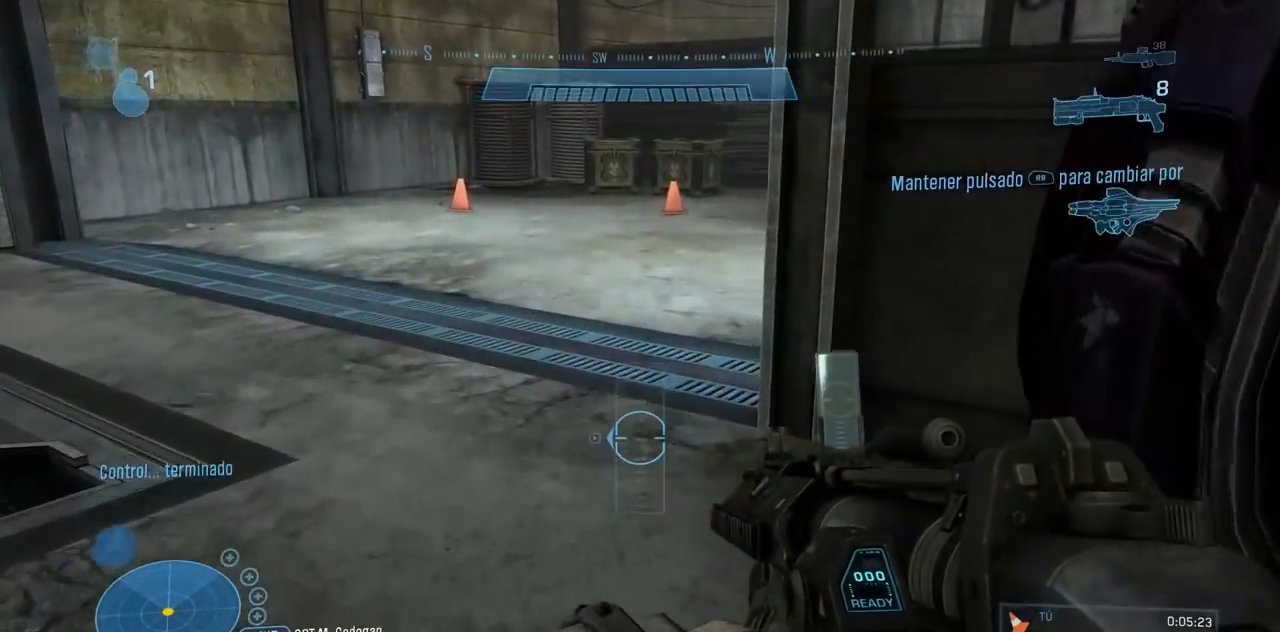
{"buttons": [], "left_stick": "up", "right_stick": "center", "events": []}